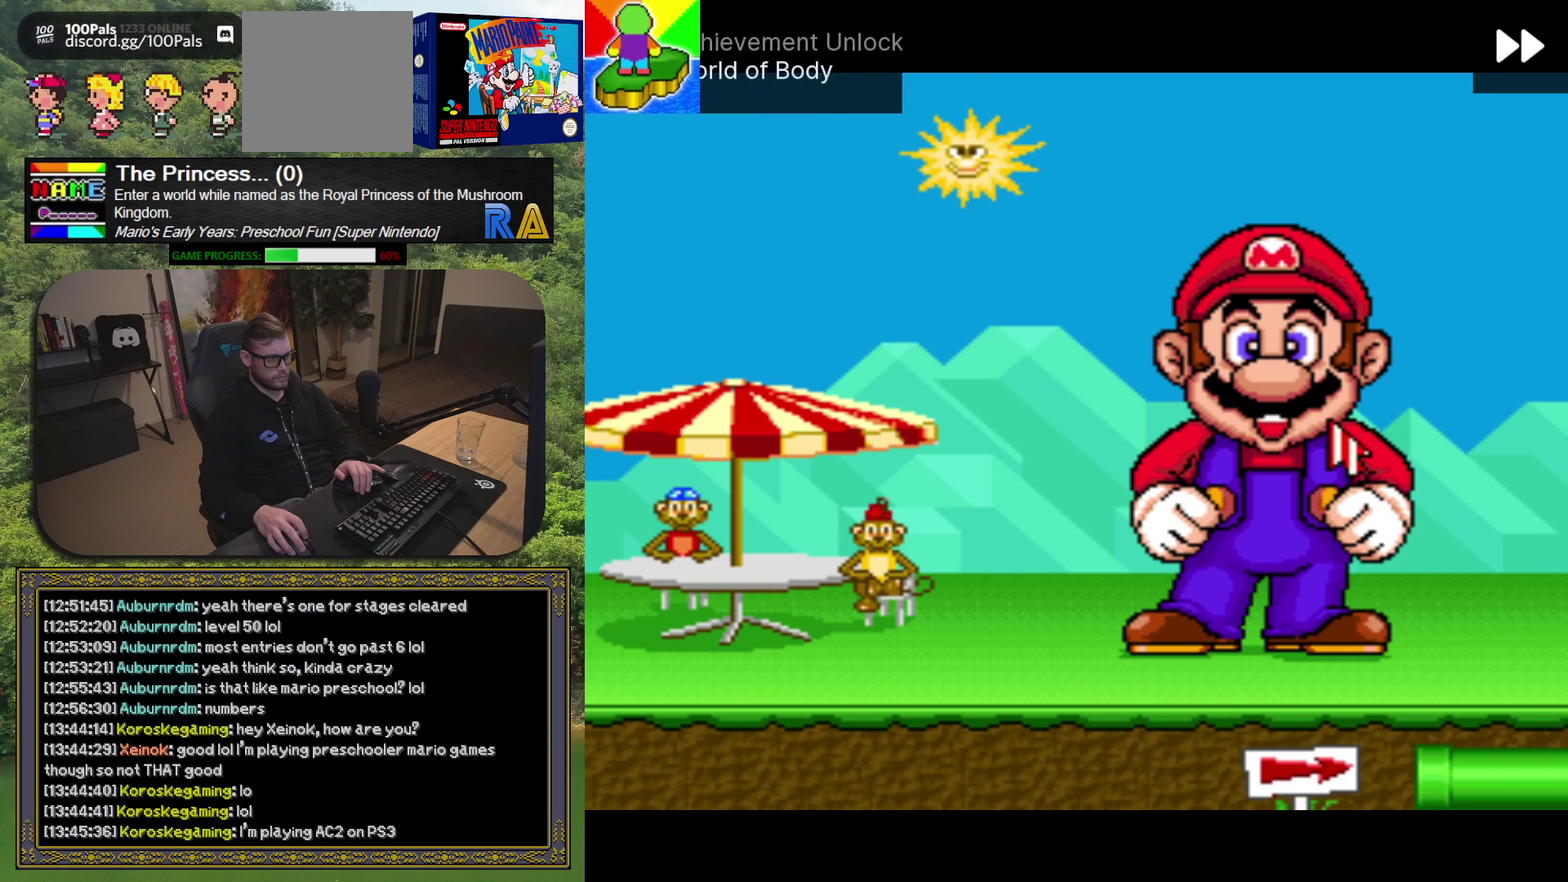
Gameplay with a controller (Xbox layout); each line is a JSON object with the inputs held at the frame after it (dt_ms = milliseconds from this image to that frame). "events" lists button and stick changes between this image and that frame as [ms after this image, input, new state], when the widget could be followed in between. Not read: L3 R3 left_stick right_stick.
{"dt_ms": 500, "buttons": ["R1"], "events": [[450, "R1", "down"]]}
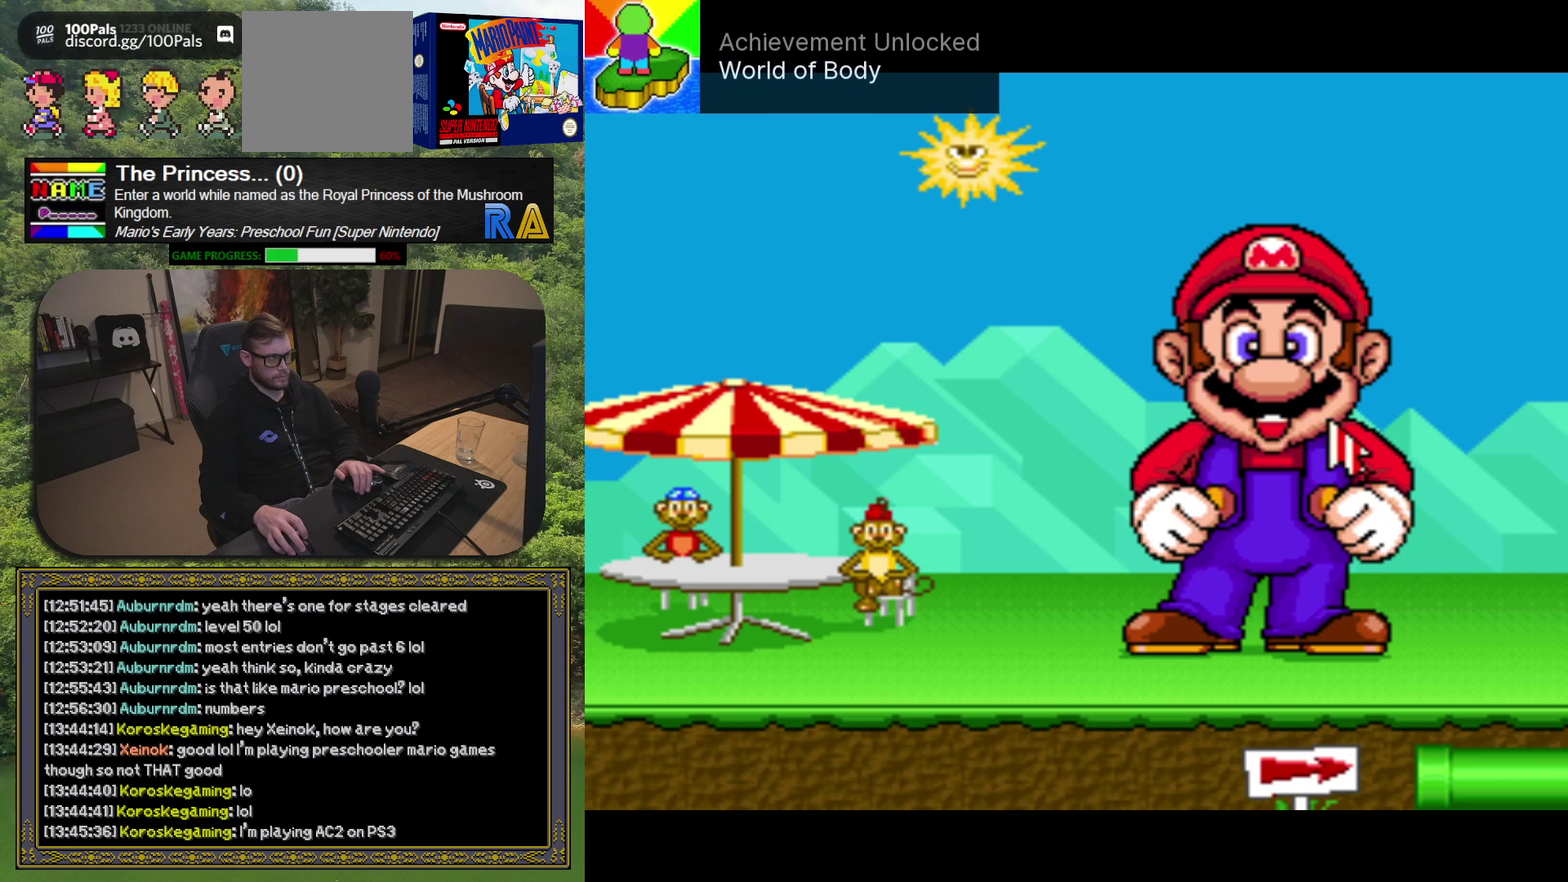
{"dt_ms": 500, "buttons": [], "events": [[117, "R1", "up"]]}
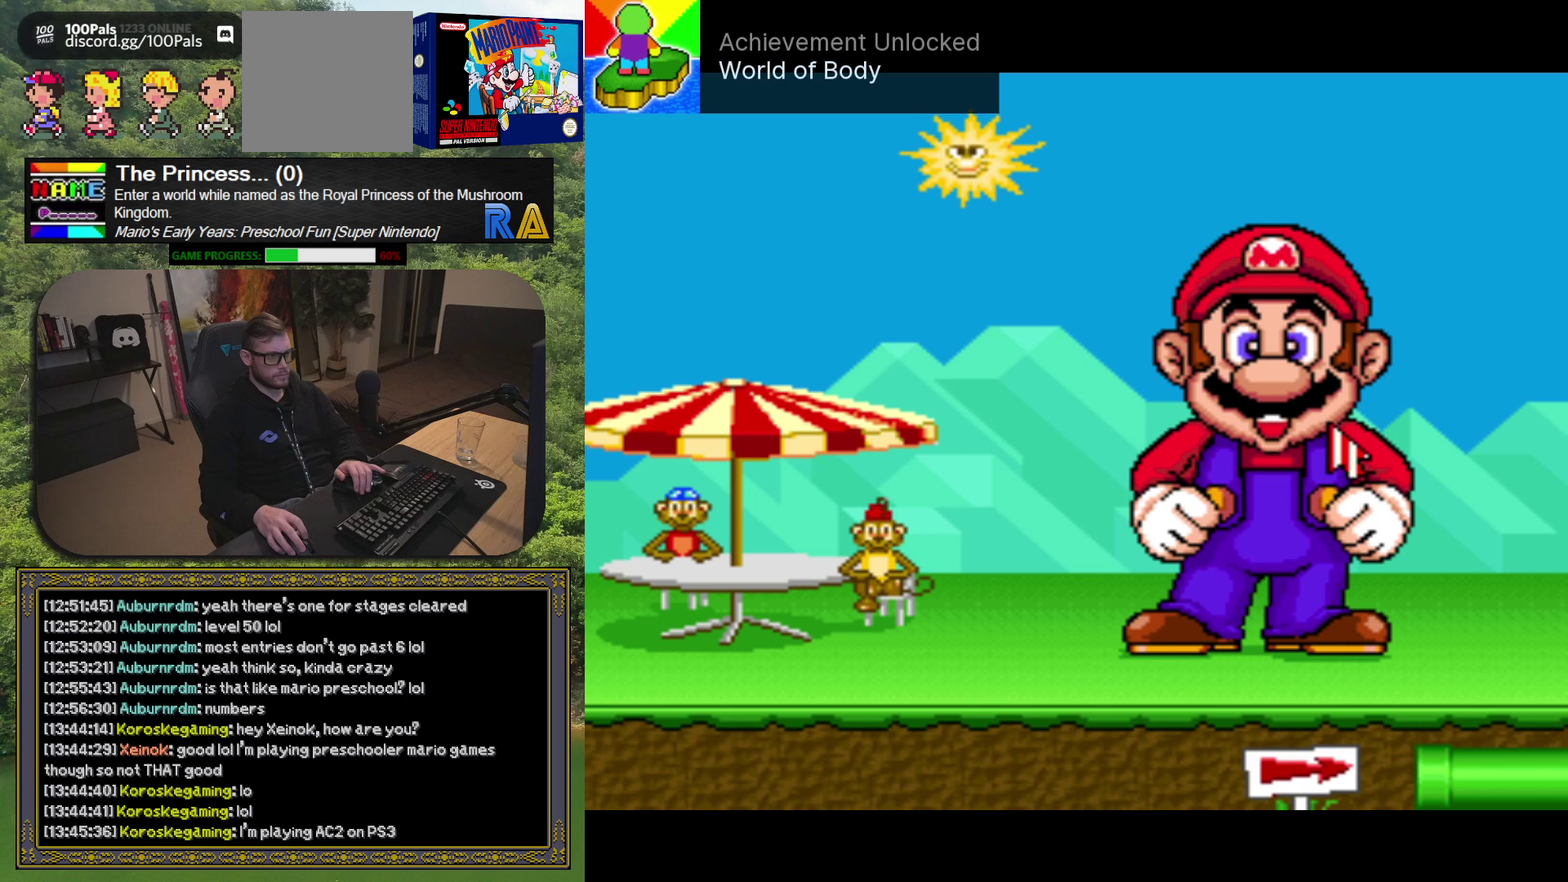
{"dt_ms": 500, "buttons": [], "events": []}
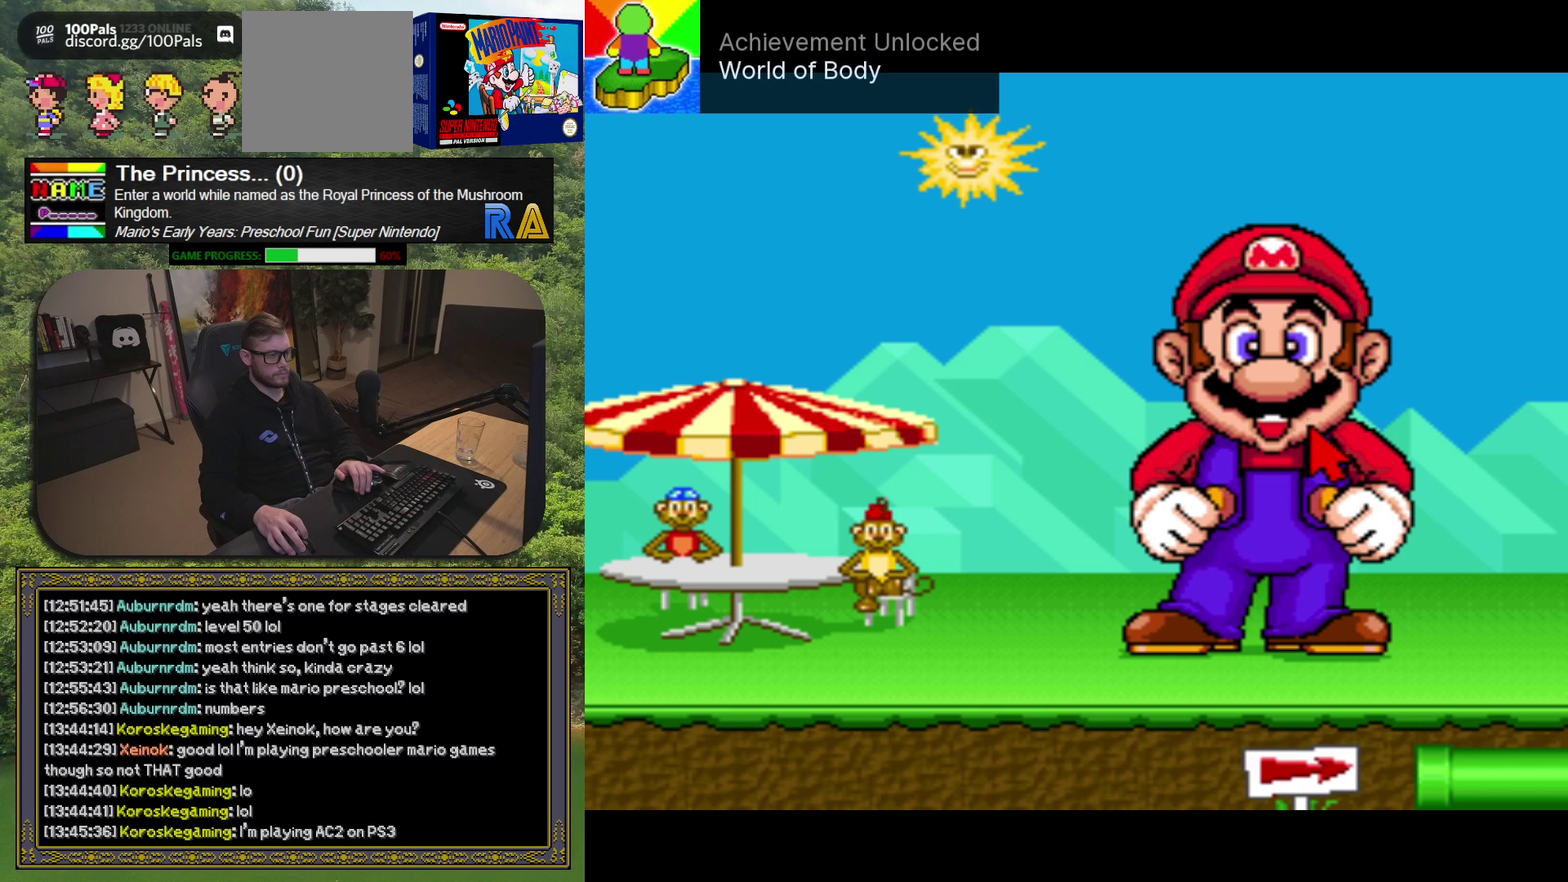
{"dt_ms": 500, "buttons": [], "events": []}
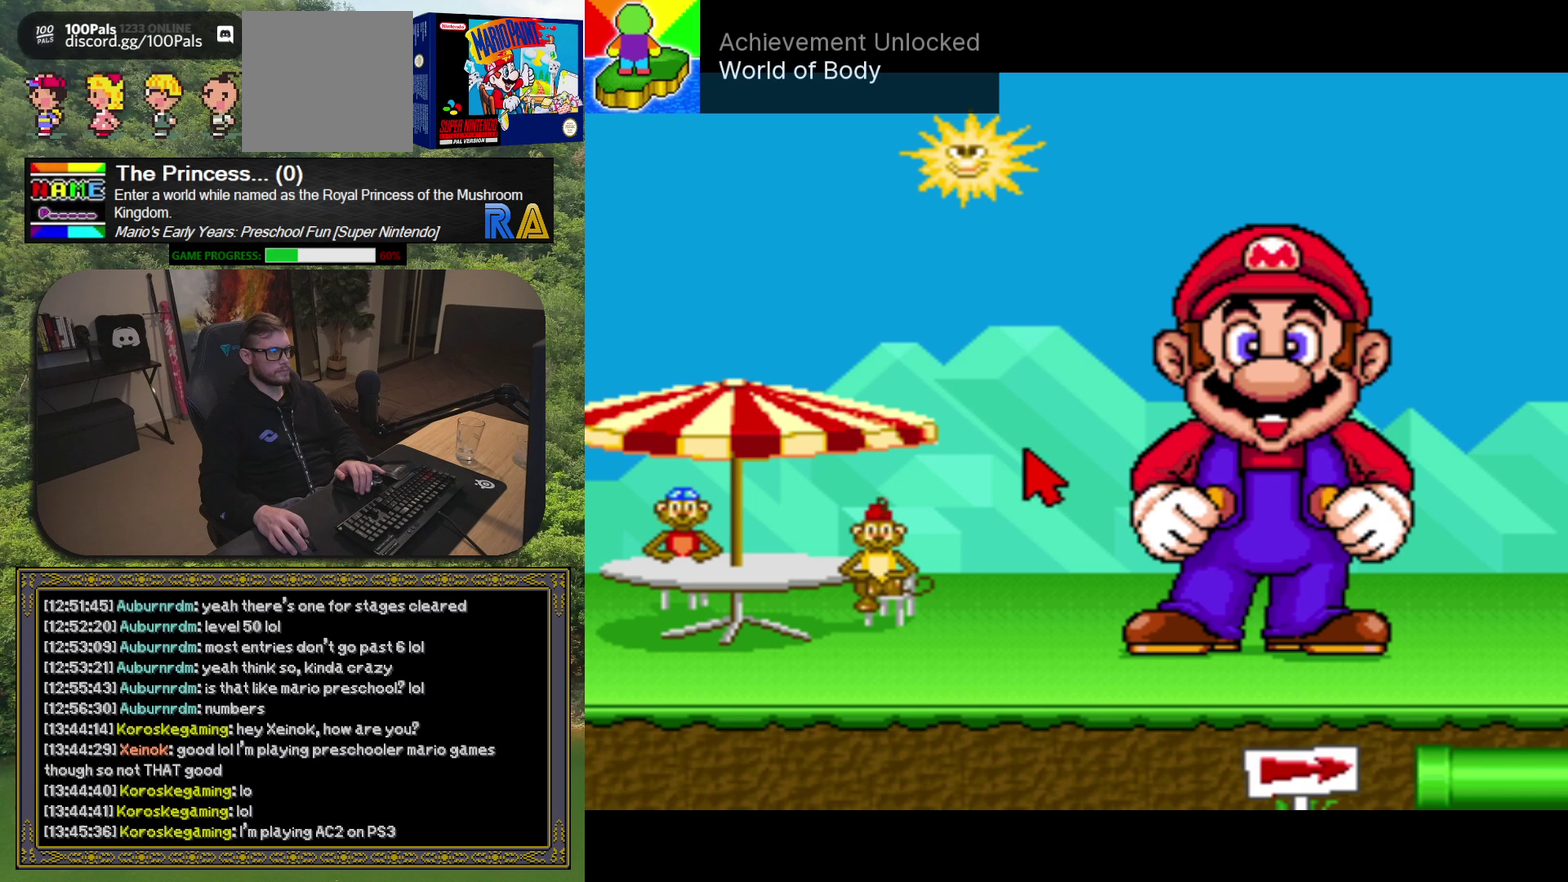
{"dt_ms": 500, "buttons": [], "events": []}
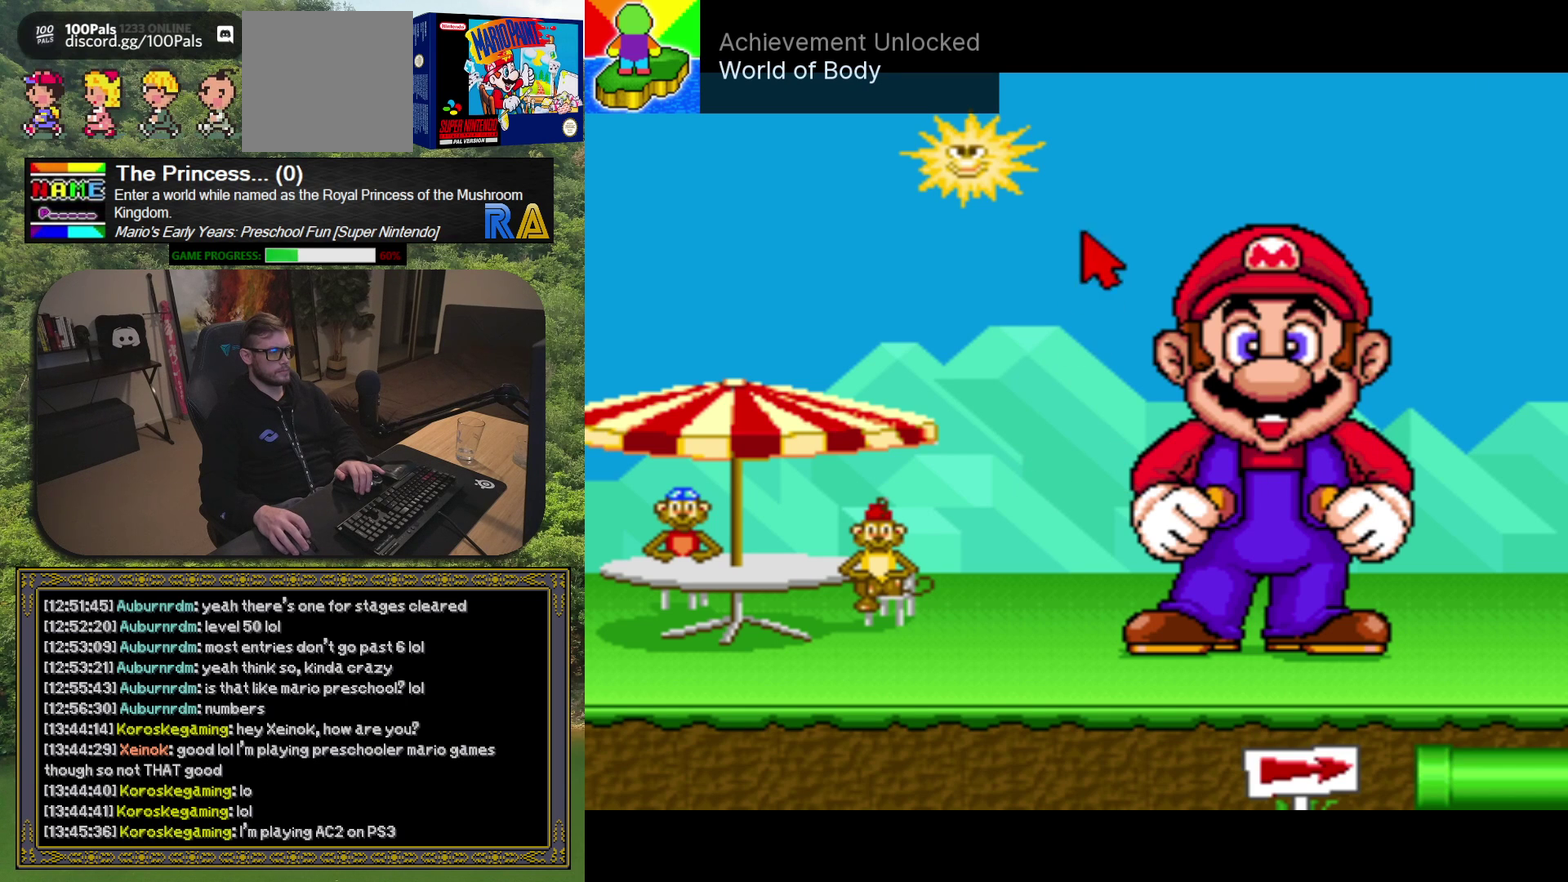
{"dt_ms": 500, "buttons": [], "events": []}
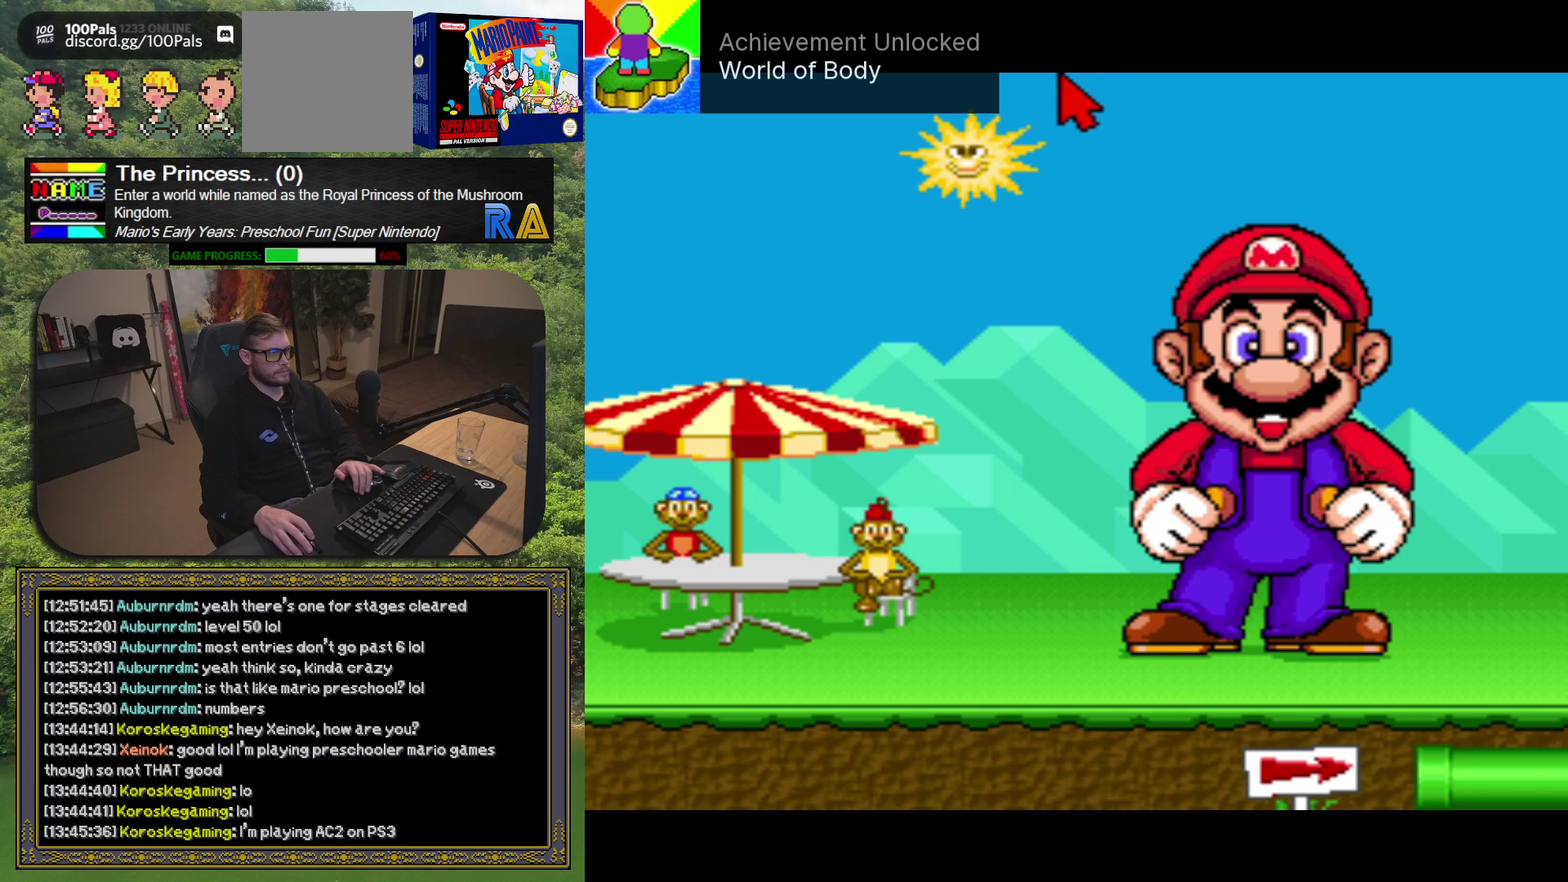
{"dt_ms": 1000, "buttons": [], "events": []}
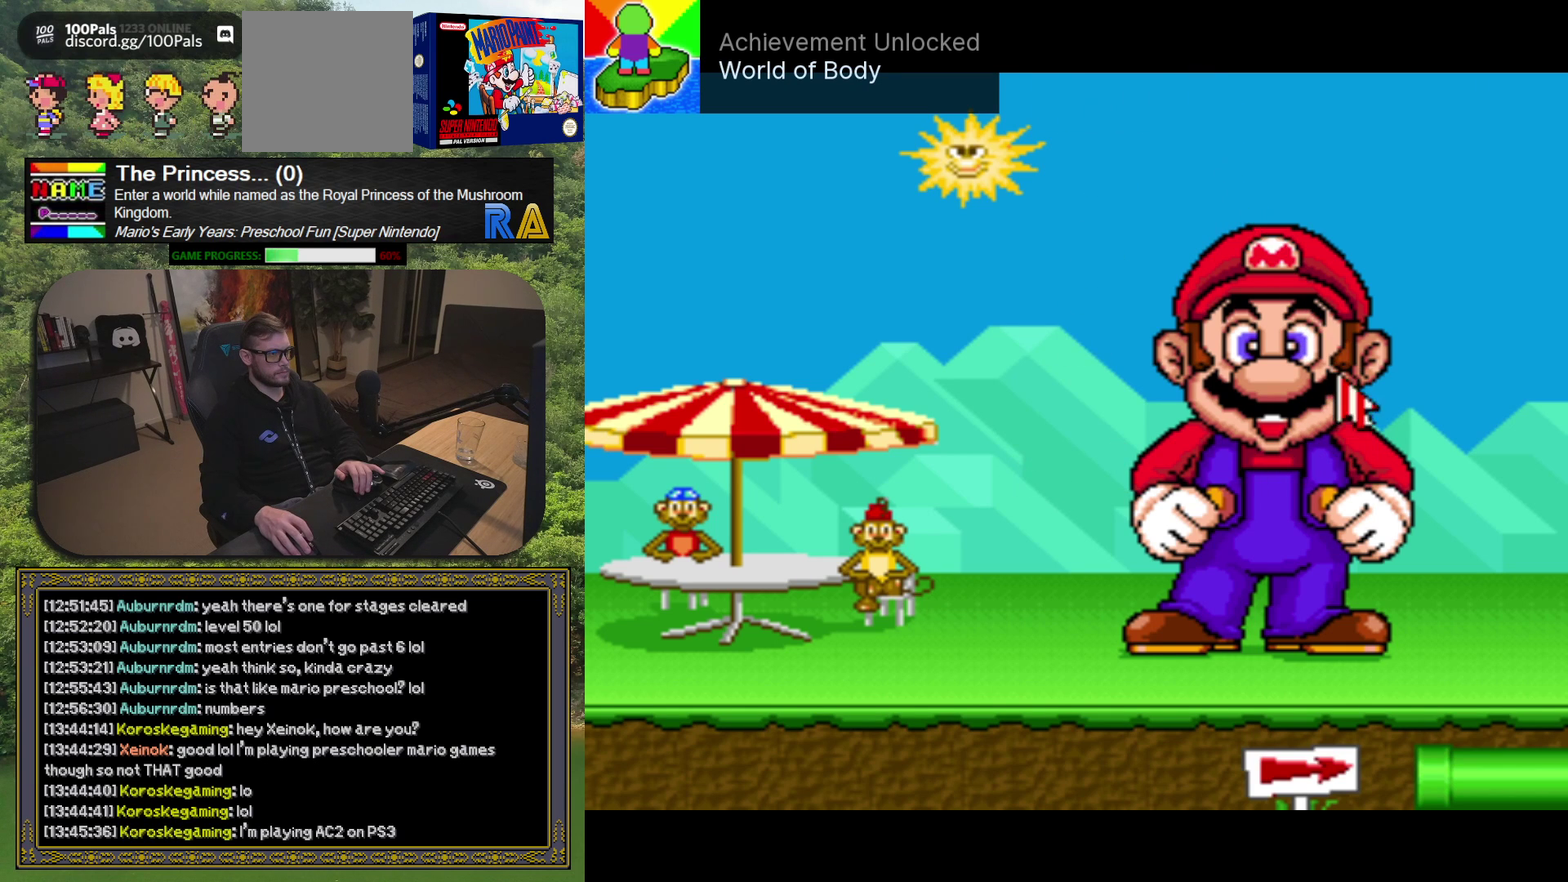
{"dt_ms": 500, "buttons": [], "events": []}
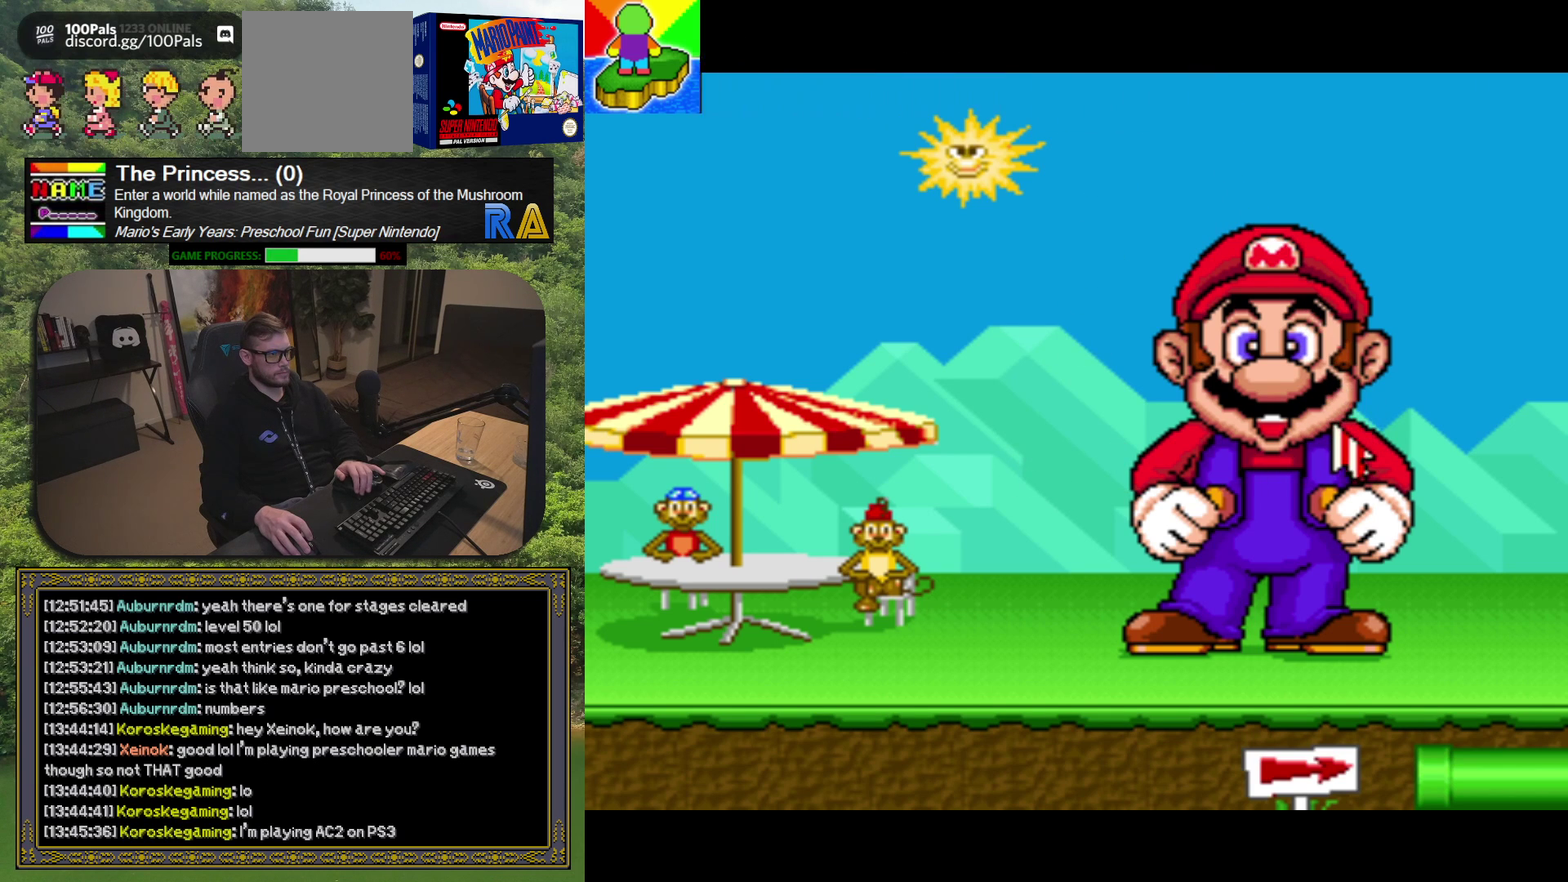
{"dt_ms": 500, "buttons": ["R1"], "events": [[450, "R1", "down"]]}
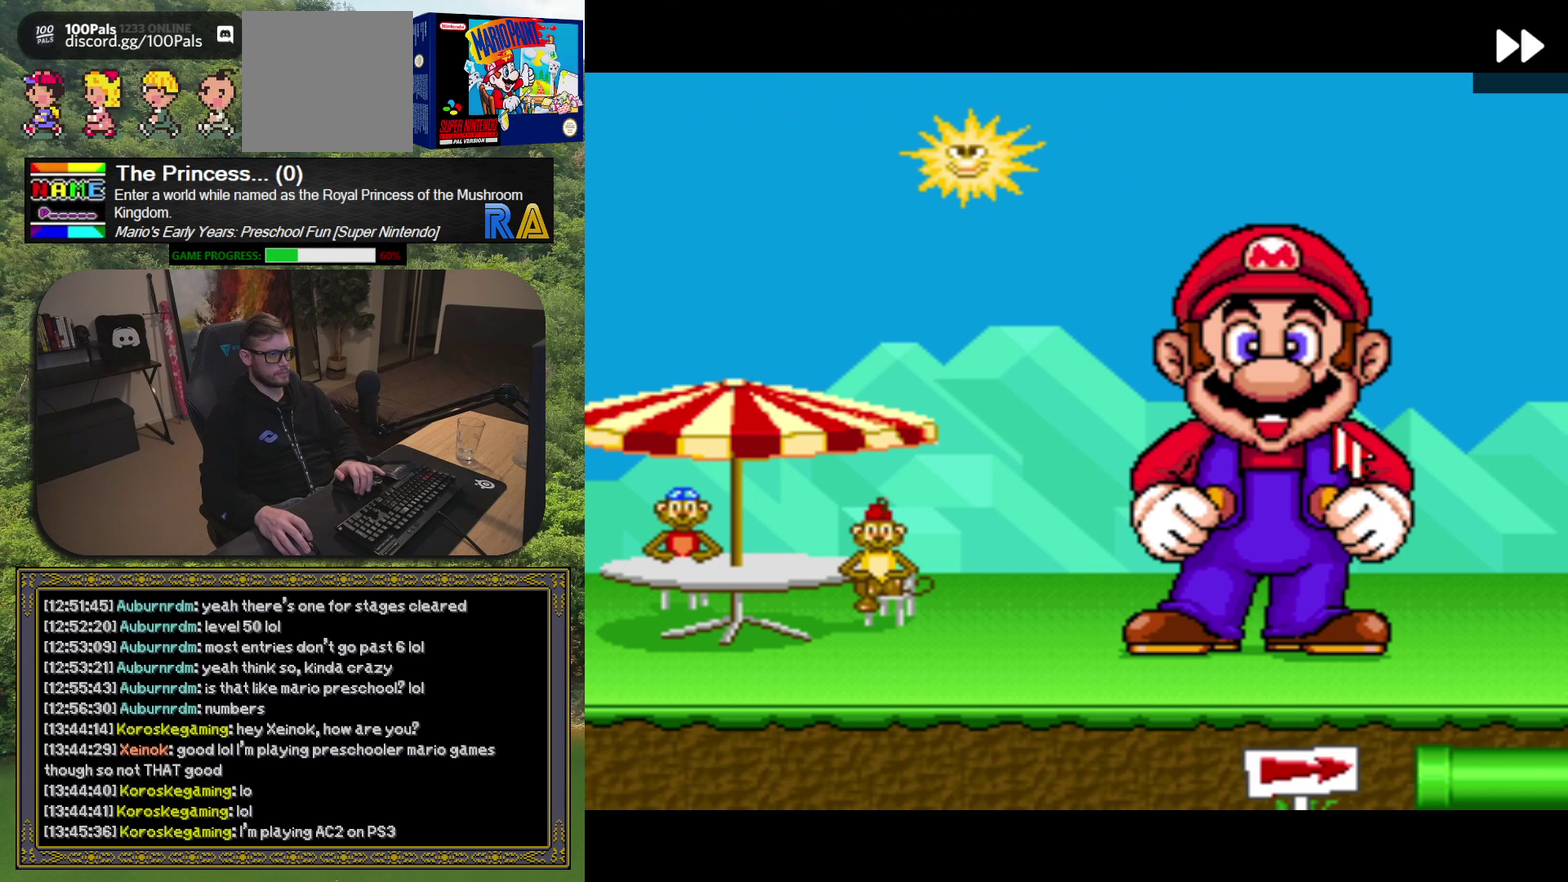
{"dt_ms": 500, "buttons": [], "events": [[67, "R1", "up"]]}
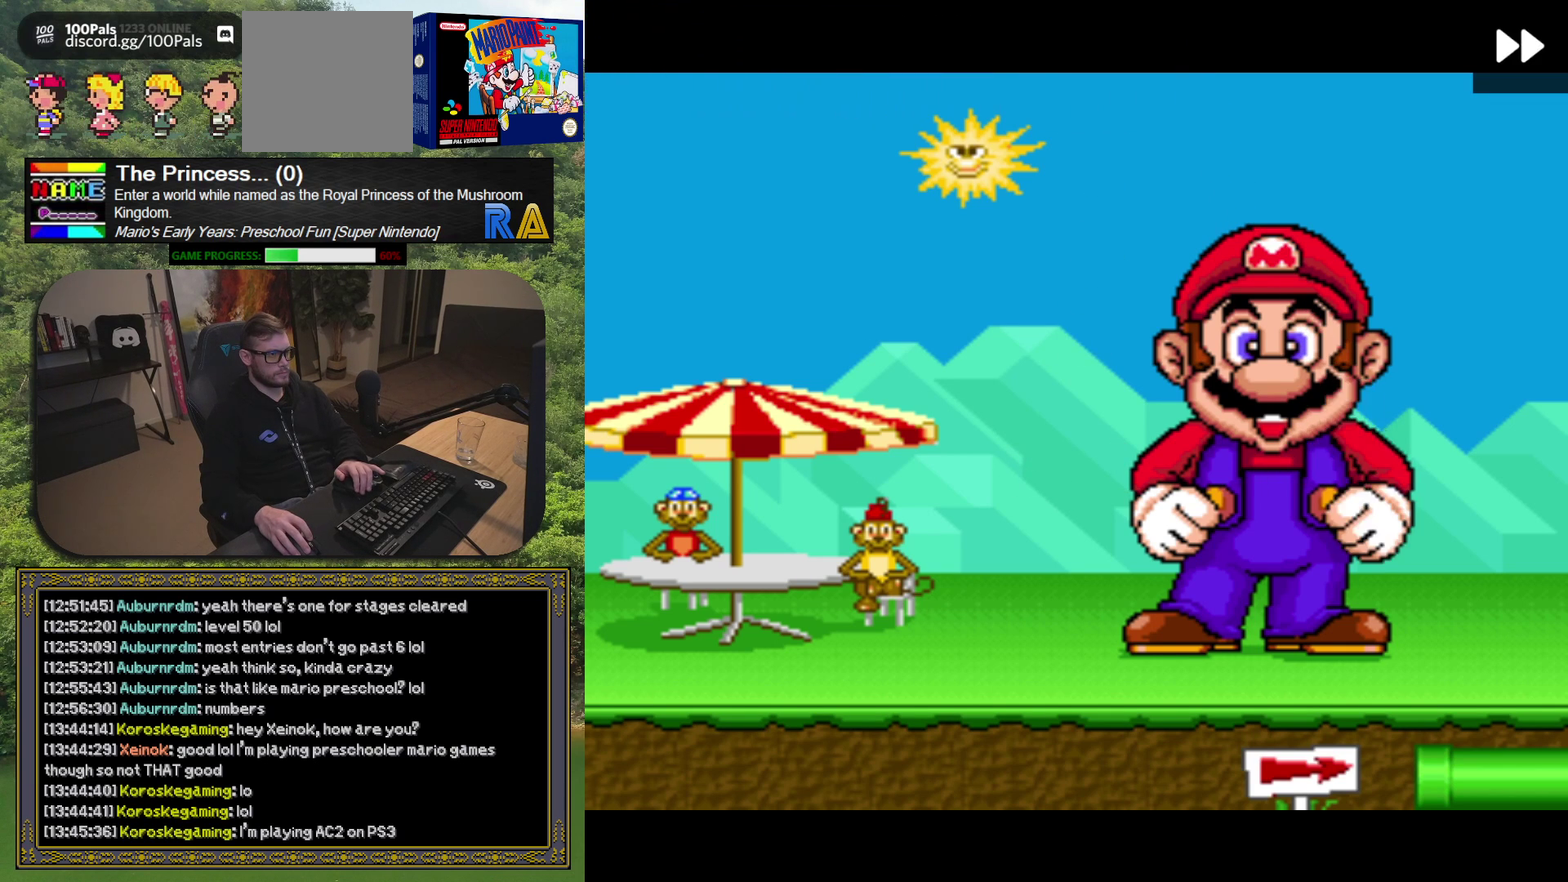
{"dt_ms": 500, "buttons": [], "events": []}
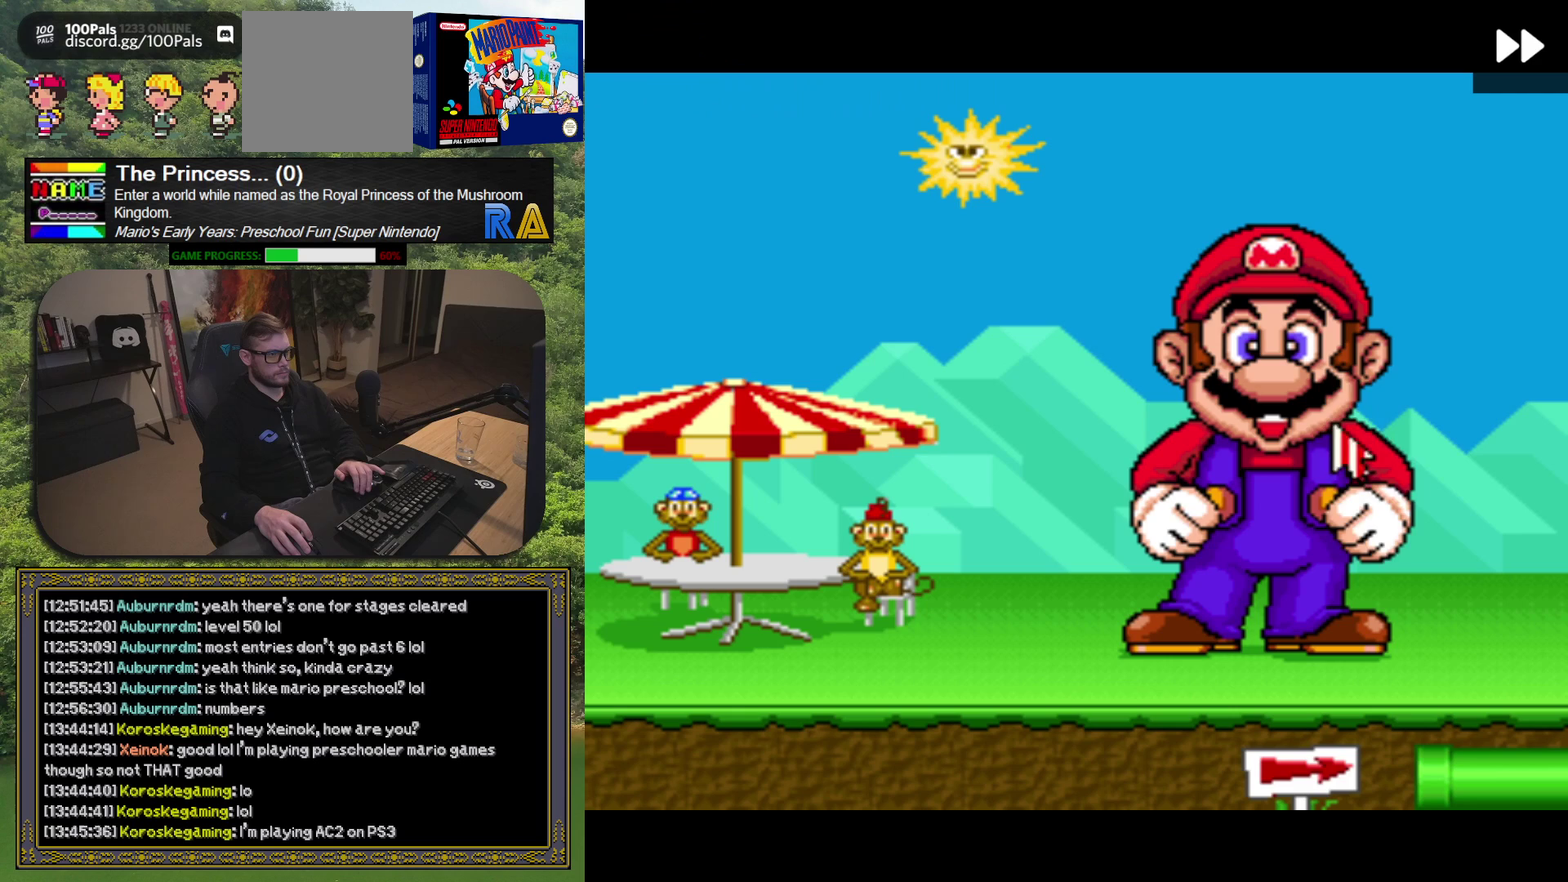
{"dt_ms": 500, "buttons": [], "events": []}
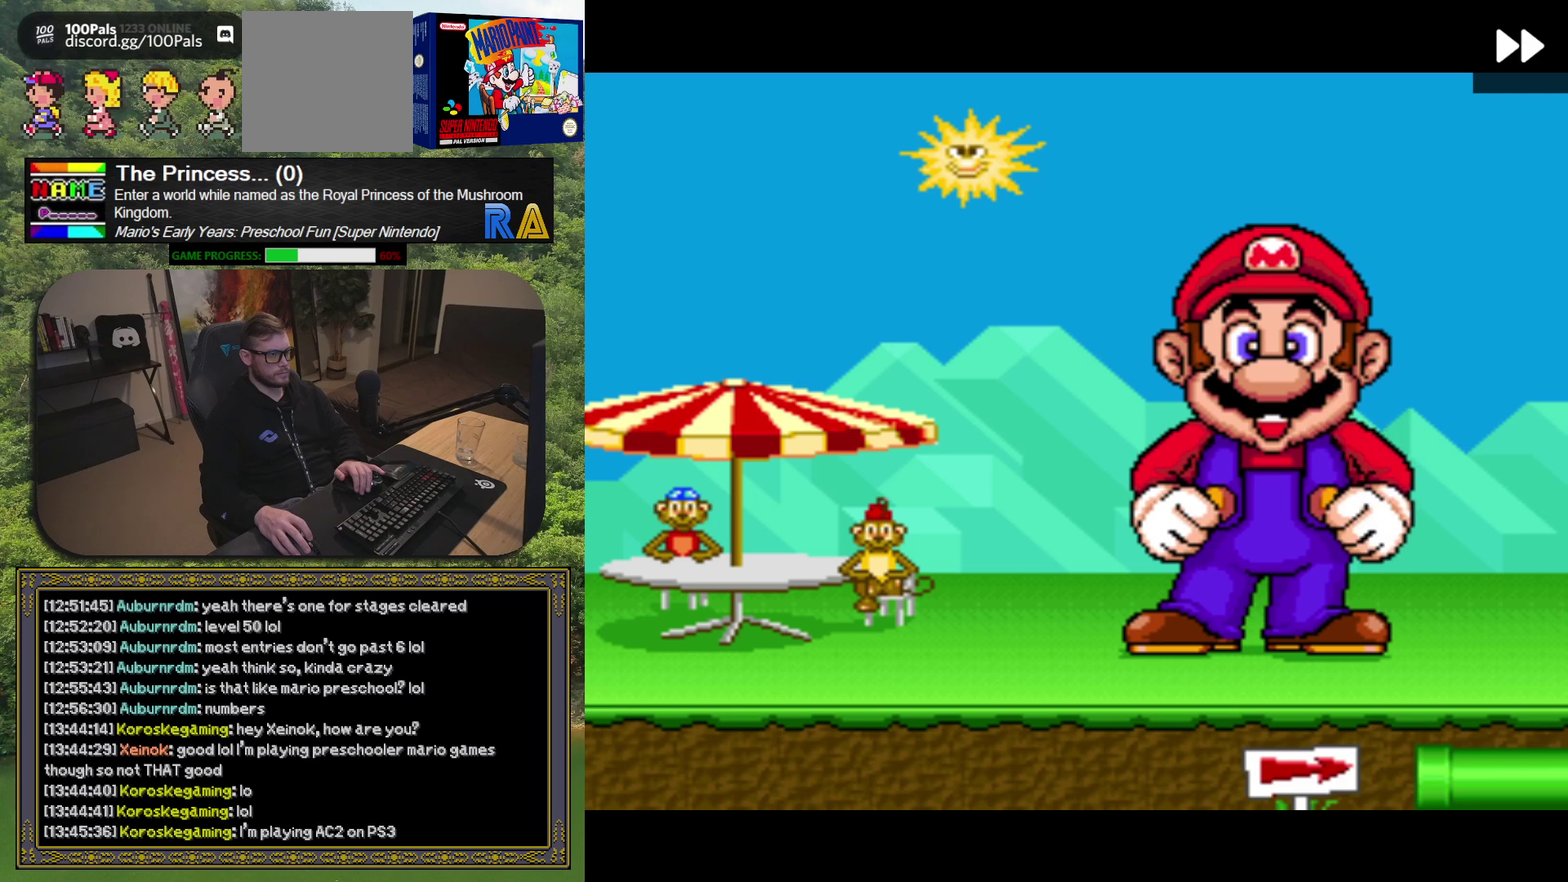
{"dt_ms": 500, "buttons": [], "events": []}
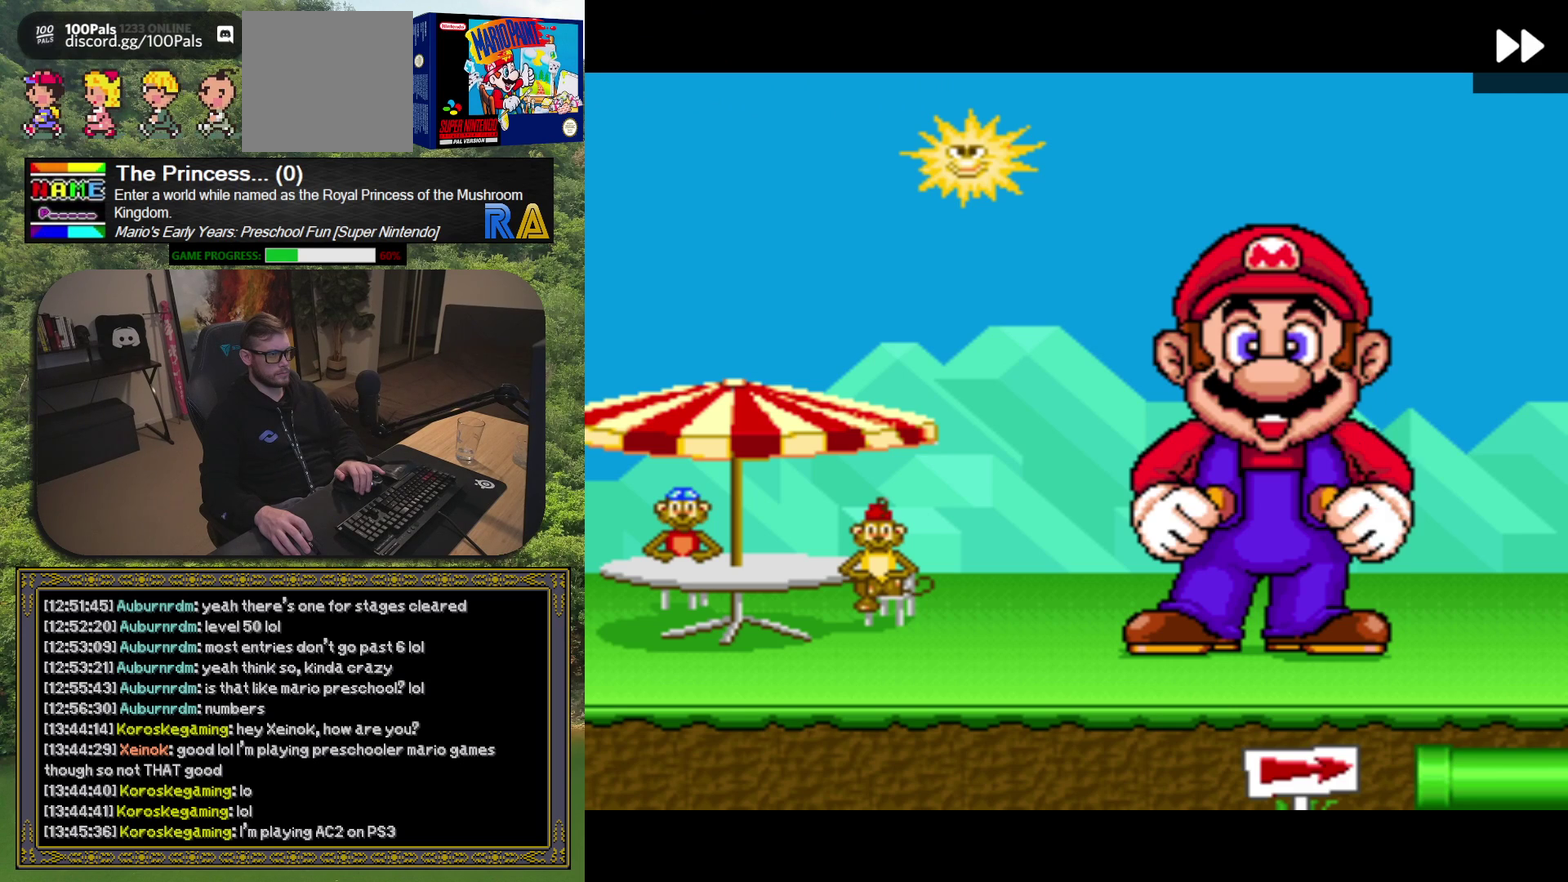
{"dt_ms": 500, "buttons": [], "events": []}
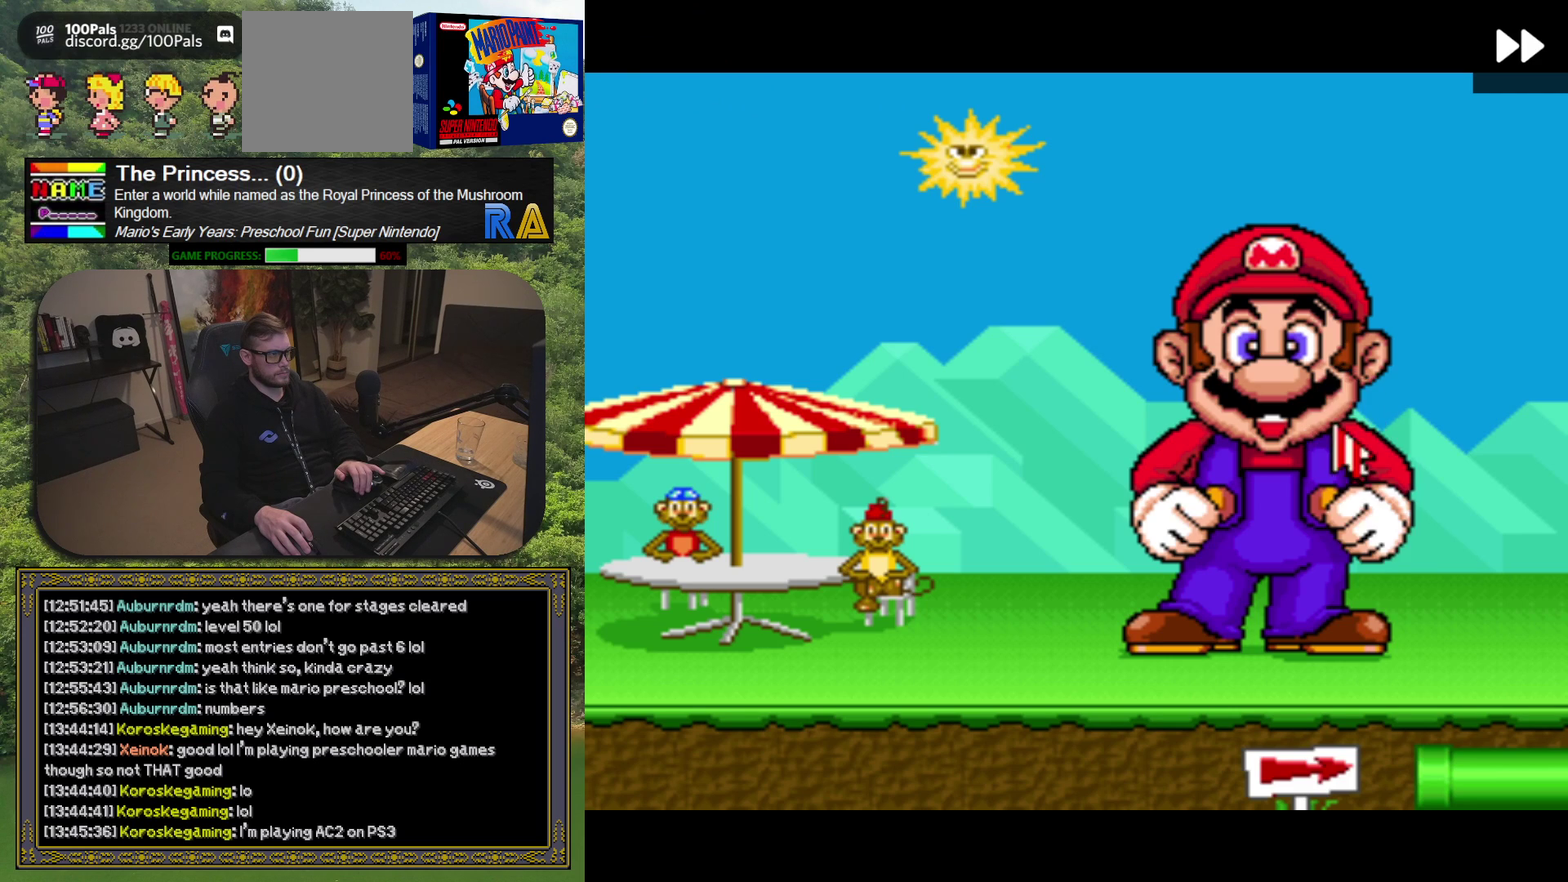
{"dt_ms": 500, "buttons": ["R1"], "events": [[400, "R1", "down"]]}
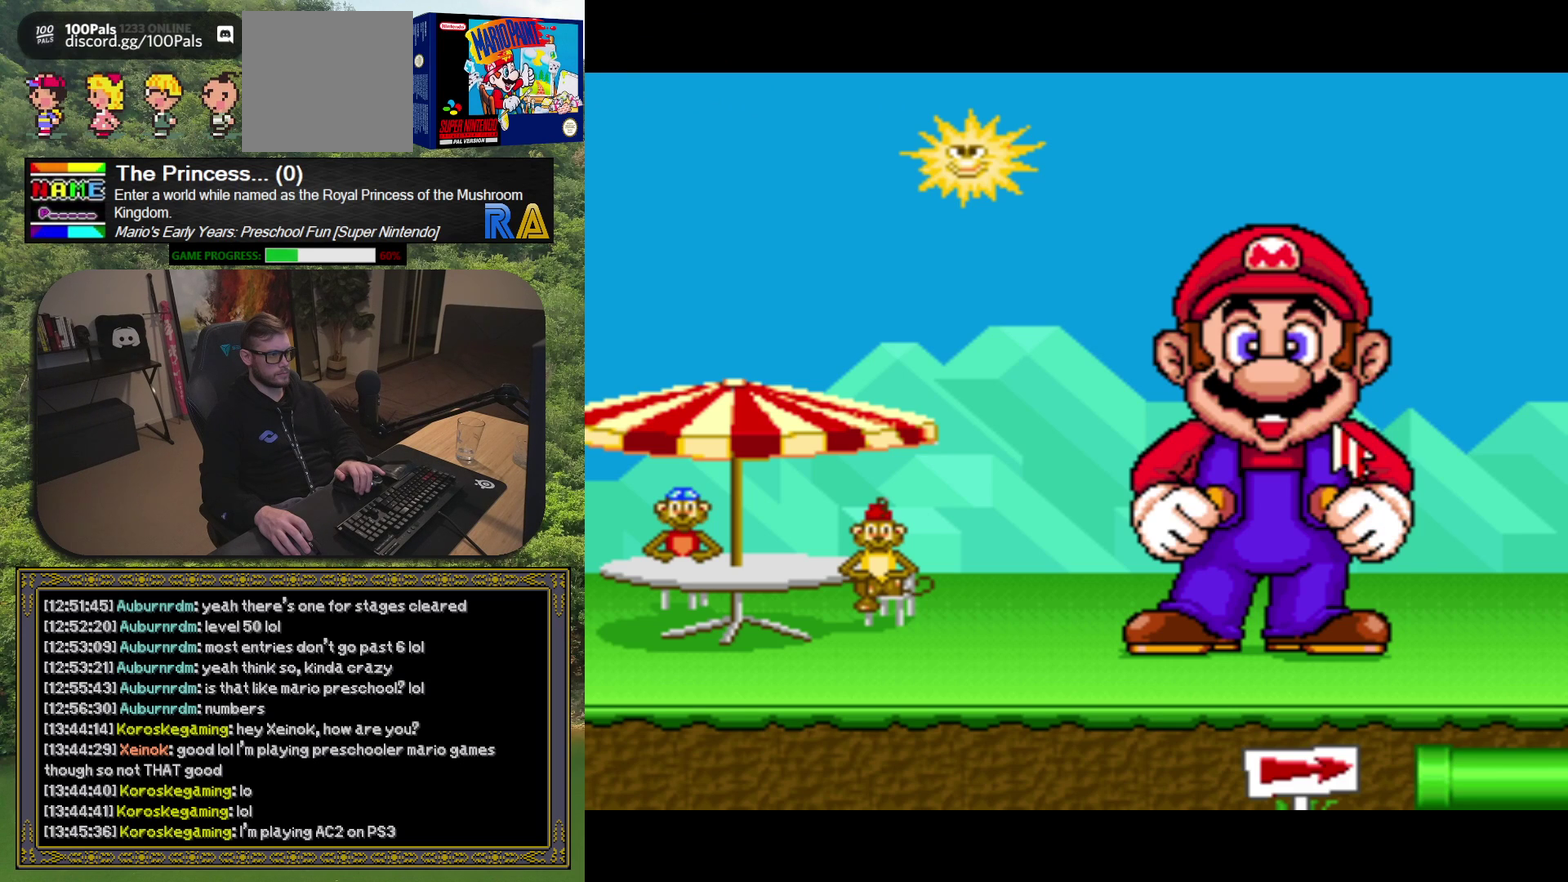
{"dt_ms": 500, "buttons": [], "events": [[67, "R1", "up"]]}